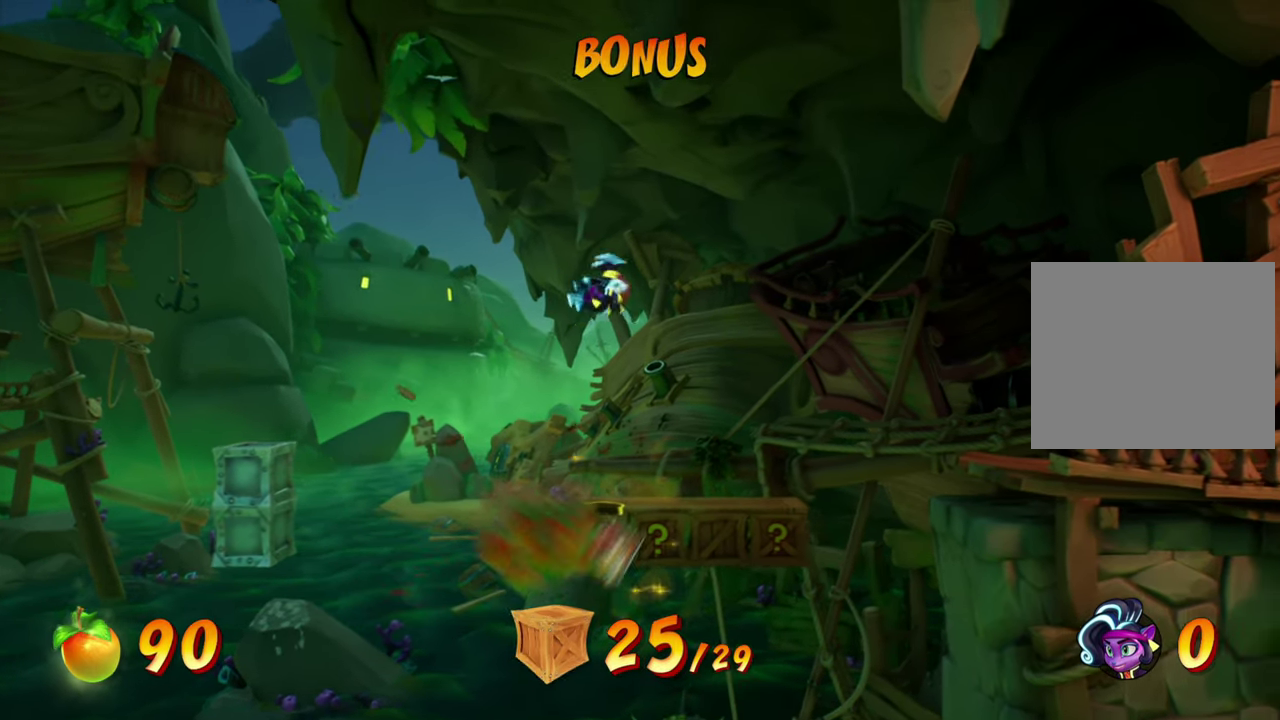
Gameplay with a controller (PlayStation layout); each line is a JSON object with the inputs held at the frame after it (dt_ms = milliseconds from this image to that frame). "events" lists button and stick changes between this image and that frame as [ms after this image, input, new state], when the widget could be followed in between. Not read: L3 R3 left_stick right_stick.
{"dt_ms": 501, "buttons": ["DPAD_RIGHT"], "events": [[434, "DPAD_RIGHT", "down"]]}
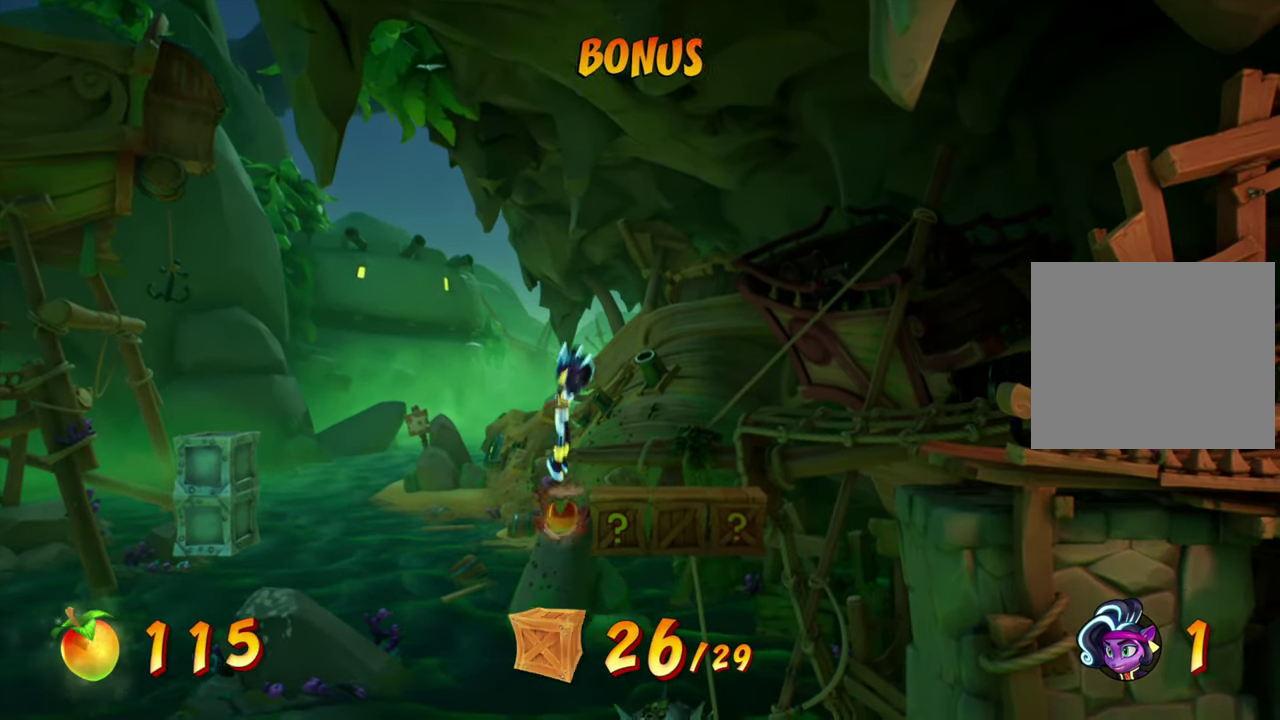
{"dt_ms": 300, "buttons": [], "events": [[83, "DPAD_RIGHT", "up"]]}
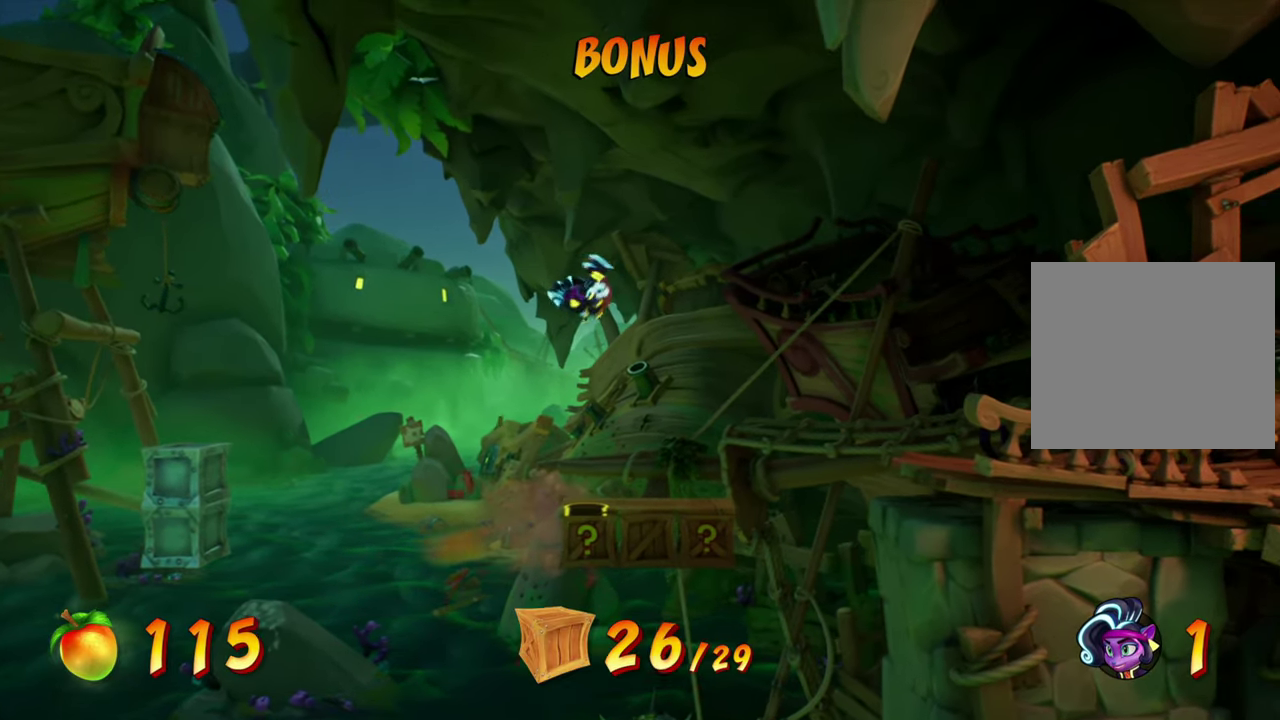
{"dt_ms": 801, "buttons": [], "events": [[401, "DPAD_RIGHT", "down"], [401, "R1", "down"], [551, "R1", "up"], [568, "DPAD_RIGHT", "up"]]}
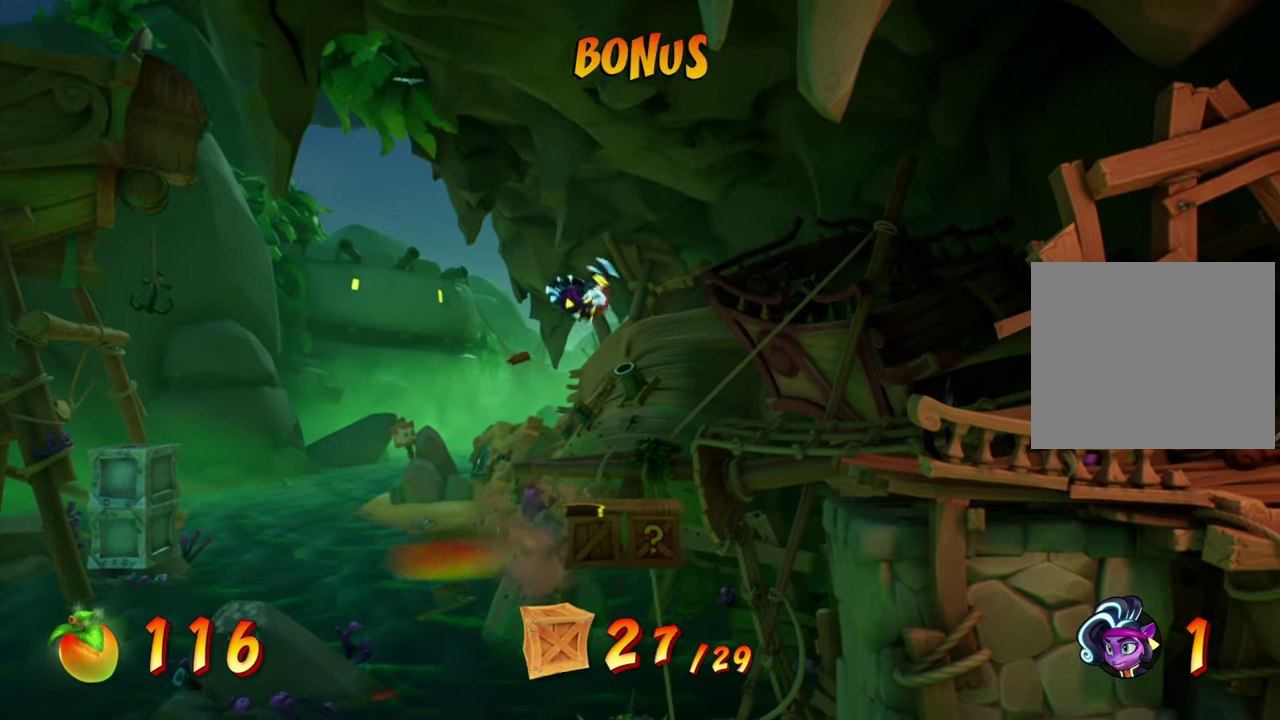
{"dt_ms": 401, "buttons": ["DPAD_RIGHT"], "events": [[401, "DPAD_RIGHT", "down"]]}
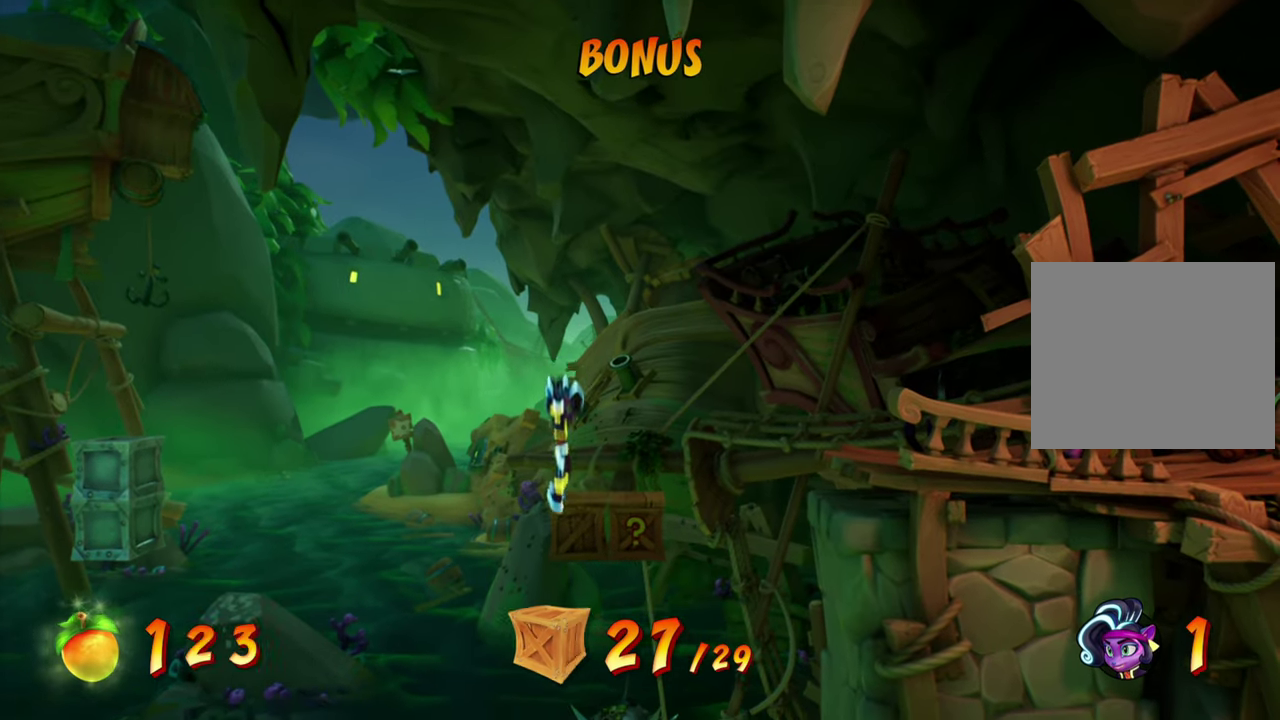
{"dt_ms": 400, "buttons": [], "events": [[166, "DPAD_RIGHT", "up"]]}
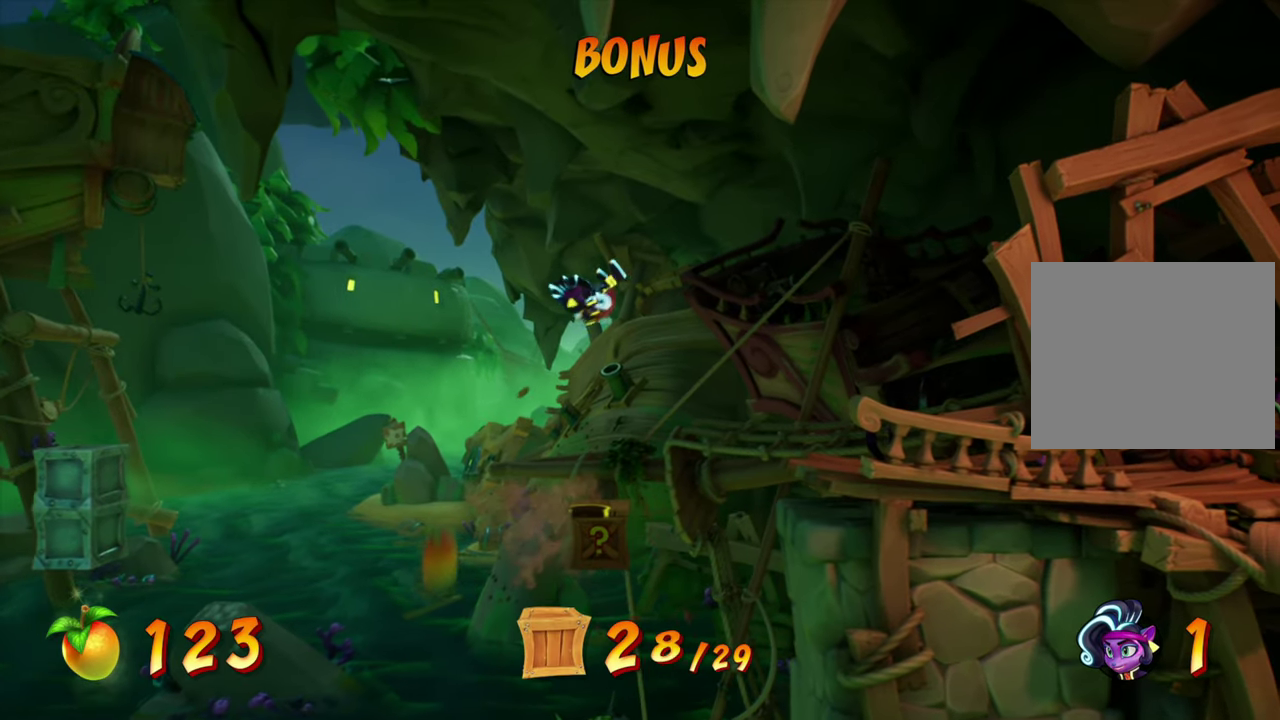
{"dt_ms": 601, "buttons": ["CROSS", "DPAD_RIGHT"], "events": [[234, "DPAD_RIGHT", "down"], [317, "CROSS", "down"]]}
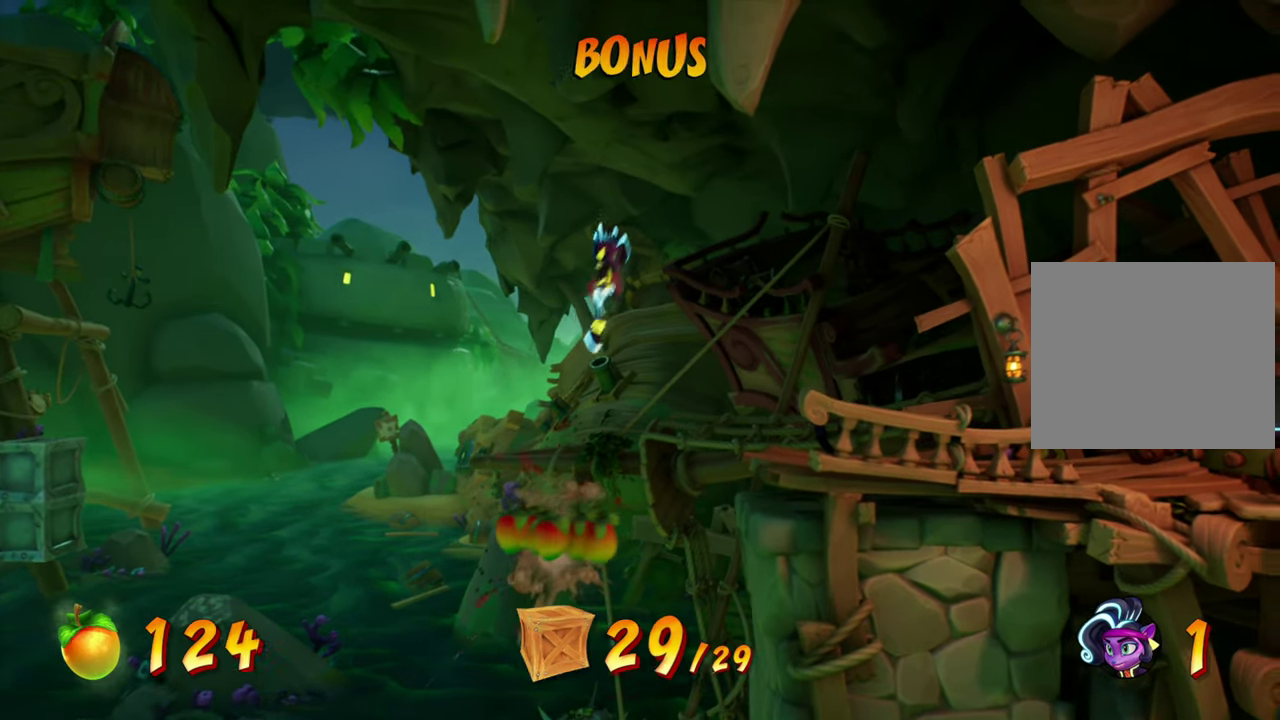
{"dt_ms": 300, "buttons": ["DPAD_RIGHT"], "events": [[283, "CROSS", "up"]]}
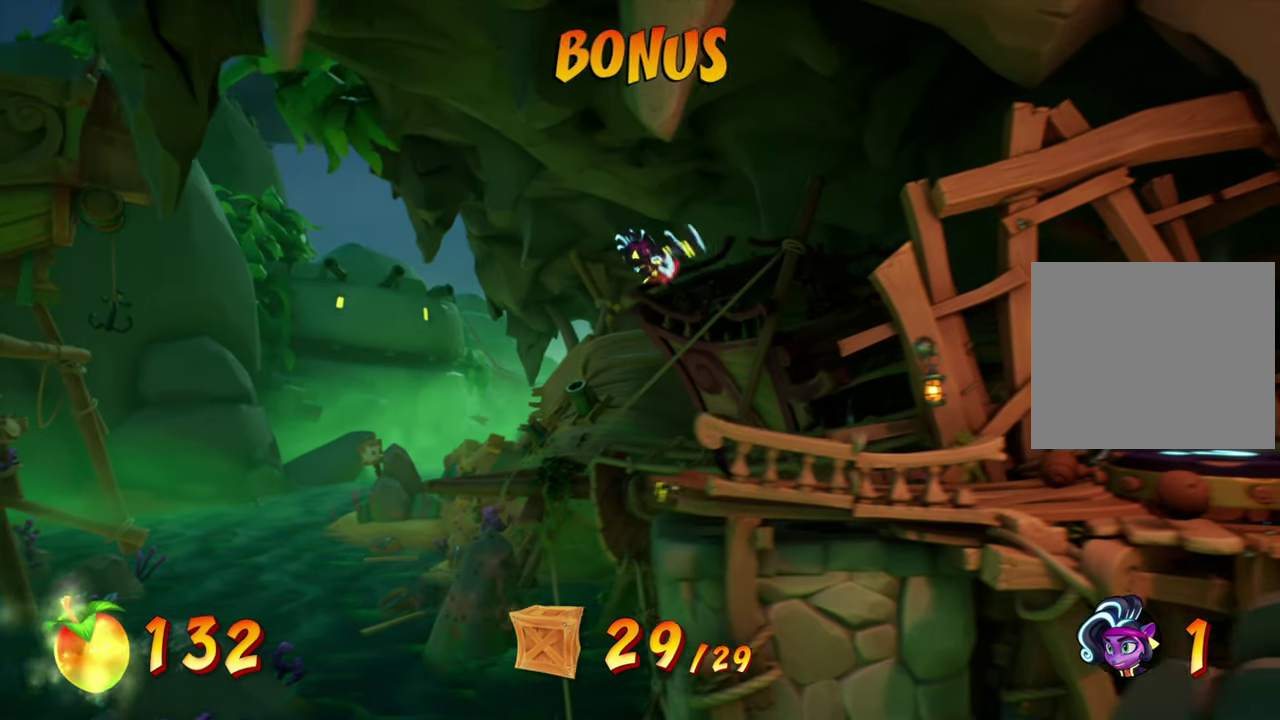
{"dt_ms": 801, "buttons": ["DPAD_RIGHT"], "events": [[450, "CROSS", "down"], [600, "CROSS", "up"]]}
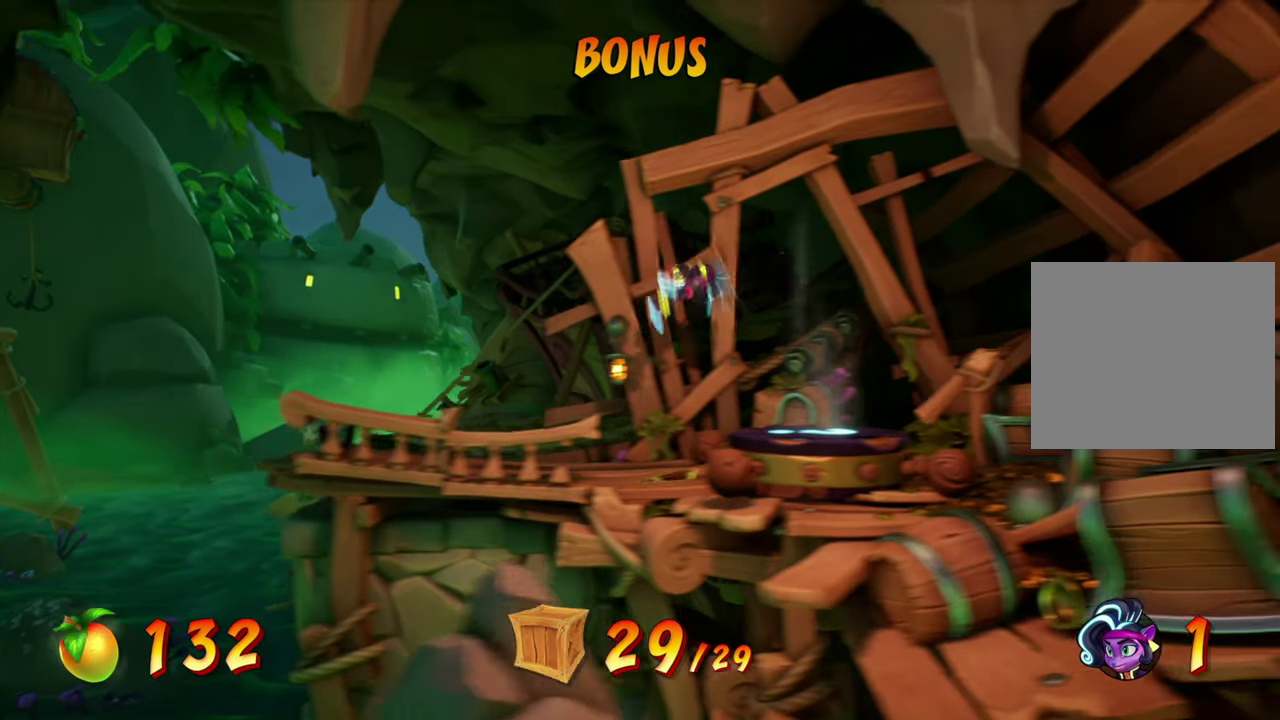
{"dt_ms": 400, "buttons": [], "events": [[116, "DPAD_RIGHT", "up"]]}